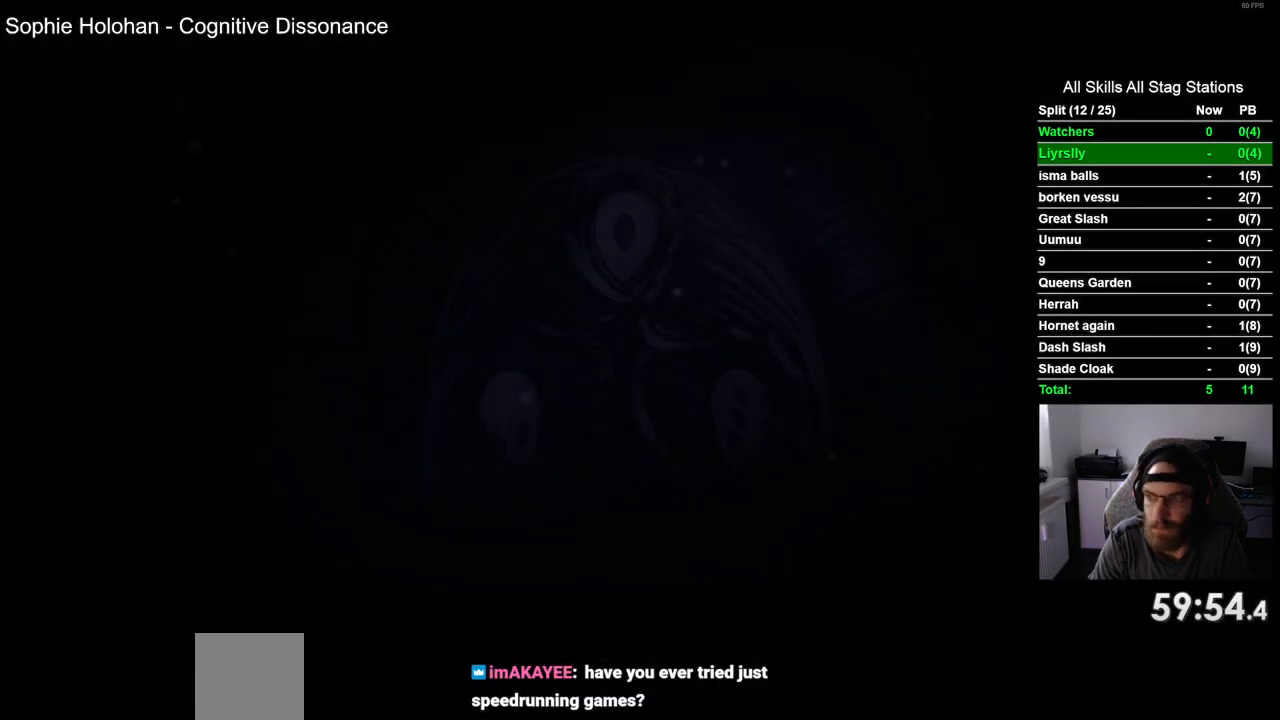
Gameplay with a controller (PlayStation layout); each line is a JSON object with the inputs held at the frame after it. "events" lists button and stick changes between this image and that frame as [ms after this image, input, new state], when the widget could be followed in between. Not read: L3 R1 R3.
{"buttons": ["CROSS"], "left_stick": "center", "right_stick": "center", "events": [[83, "CROSS", "up"], [183, "CROSS", "down"], [317, "CROSS", "up"], [417, "CROSS", "down"]]}
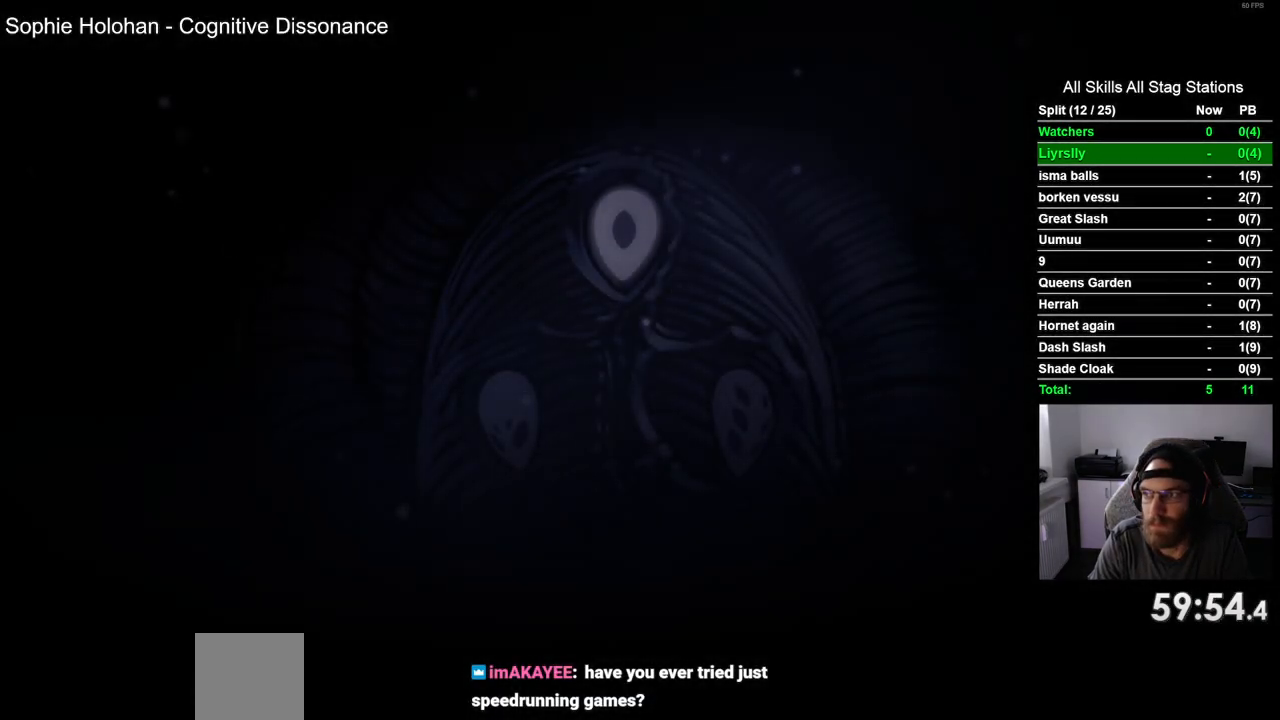
{"buttons": [], "left_stick": "center", "right_stick": "center", "events": [[50, "CROSS", "up"], [133, "CROSS", "down"], [267, "CROSS", "up"], [383, "CROSS", "down"], [483, "CROSS", "up"]]}
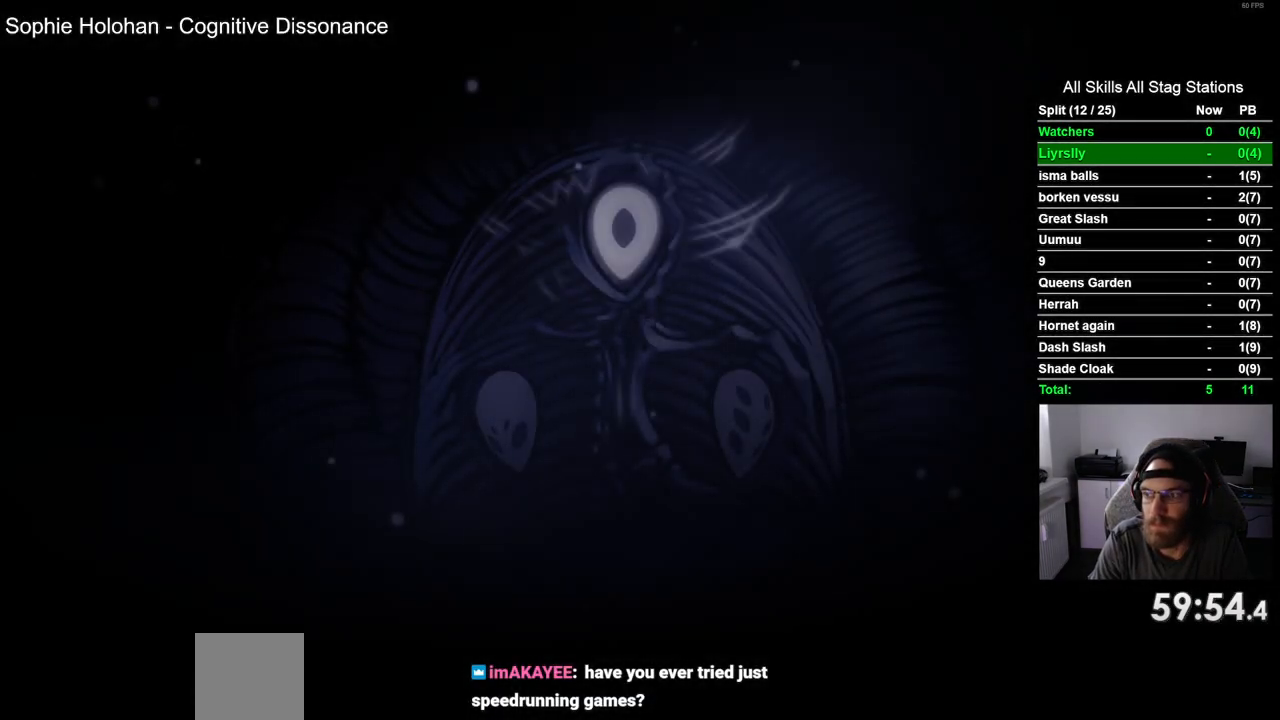
{"buttons": [], "left_stick": "center", "right_stick": "center", "events": [[83, "CROSS", "down"], [200, "CROSS", "up"], [300, "CROSS", "down"], [417, "CROSS", "up"]]}
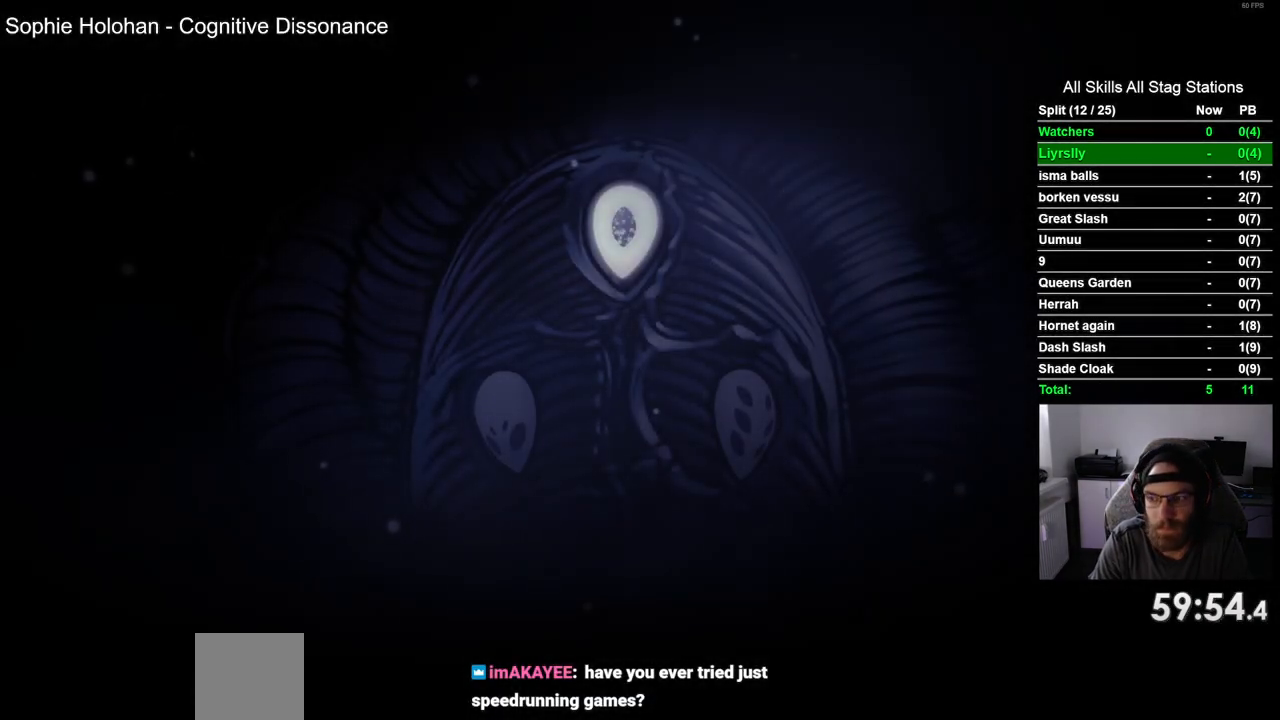
{"buttons": ["CROSS"], "left_stick": "center", "right_stick": "center", "events": [[17, "CROSS", "down"], [133, "CROSS", "up"], [233, "CROSS", "down"], [333, "CROSS", "up"], [433, "CROSS", "down"]]}
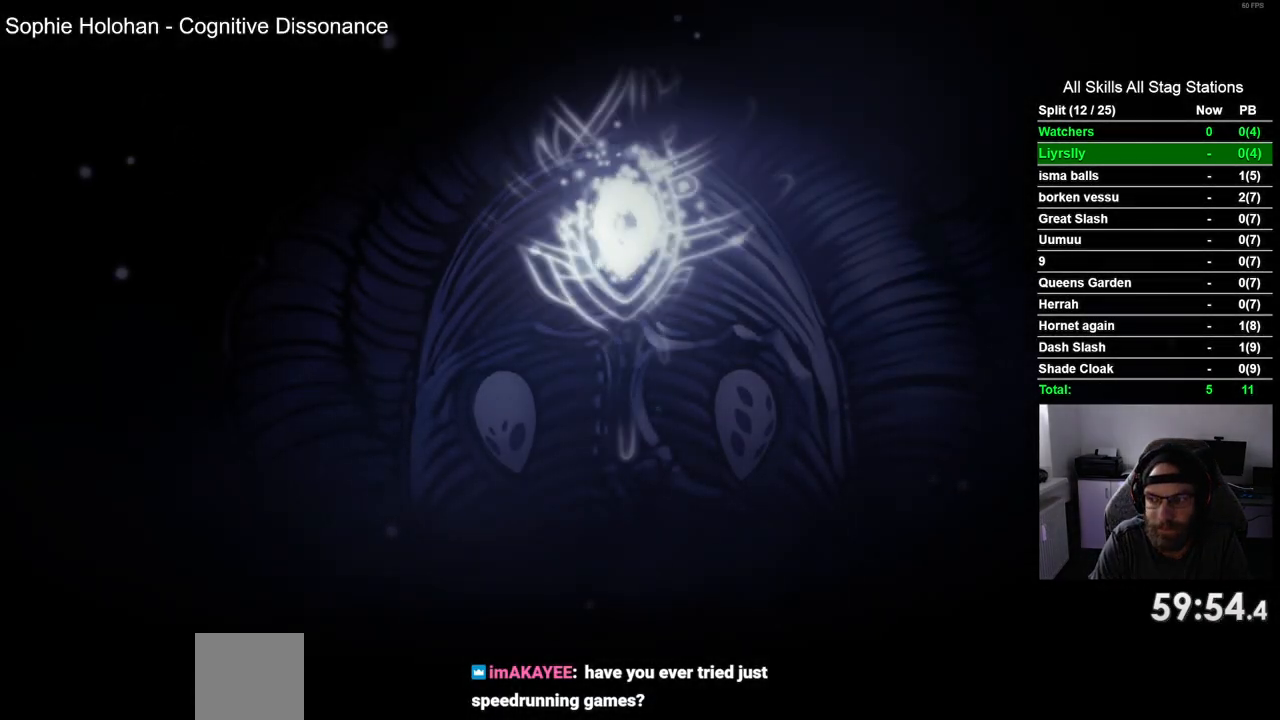
{"buttons": [], "left_stick": "center", "right_stick": "center", "events": [[50, "CROSS", "up"], [150, "CROSS", "down"], [250, "CROSS", "up"], [367, "CROSS", "down"], [467, "CROSS", "up"]]}
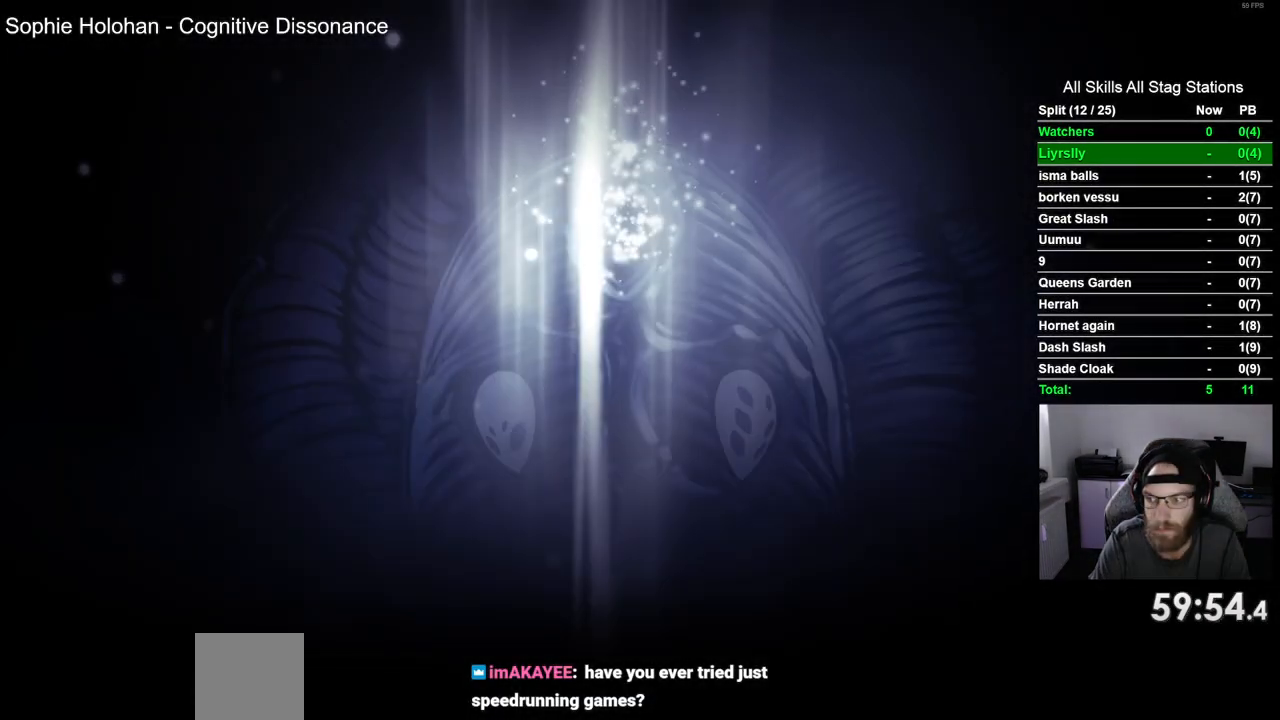
{"buttons": ["CROSS"], "left_stick": "center", "right_stick": "center", "events": [[67, "CROSS", "down"], [167, "CROSS", "up"], [283, "CROSS", "down"], [400, "CROSS", "up"], [500, "CROSS", "down"]]}
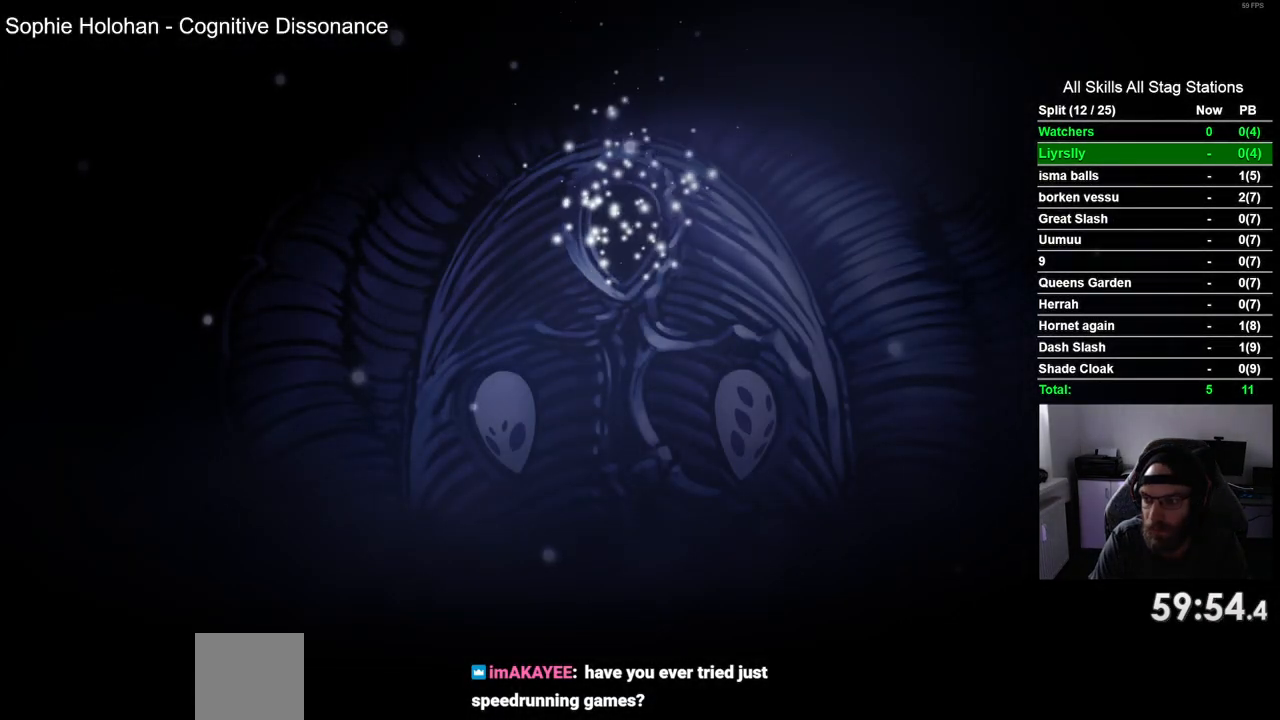
{"buttons": ["CROSS"], "left_stick": "center", "right_stick": "center", "events": [[117, "CROSS", "up"], [233, "CROSS", "down"], [350, "CROSS", "up"], [450, "CROSS", "down"]]}
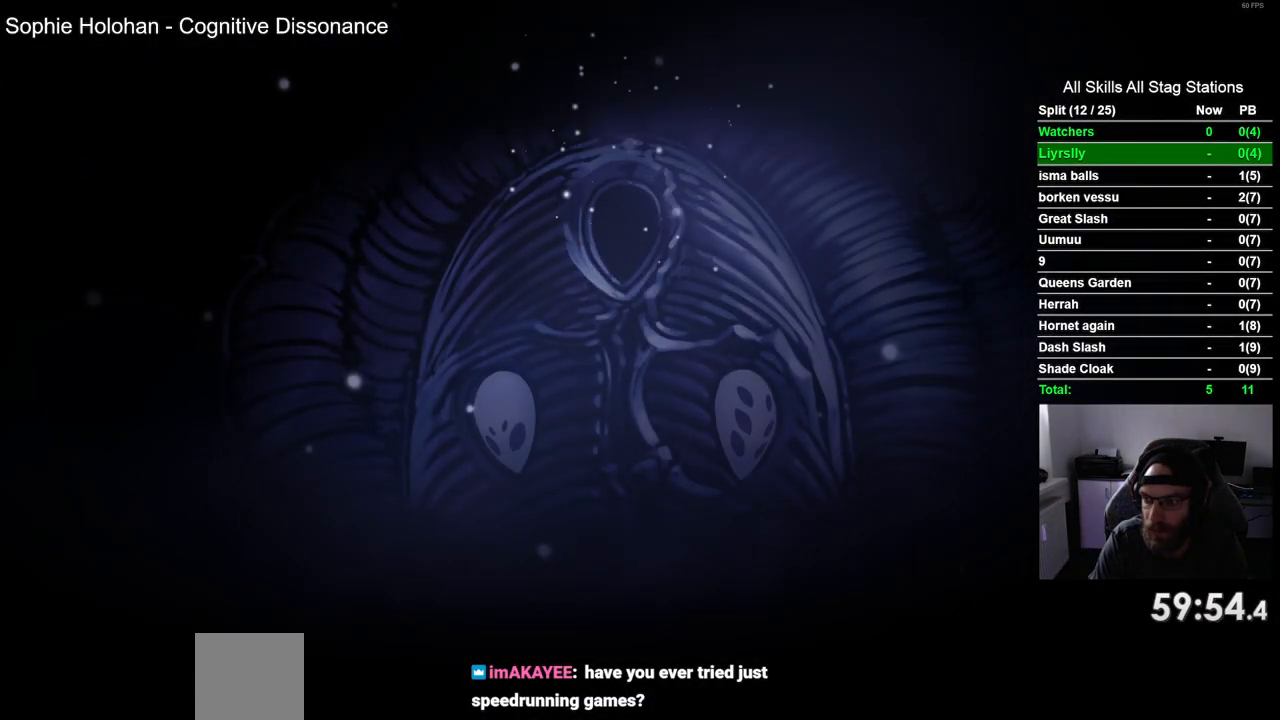
{"buttons": ["CROSS"], "left_stick": "center", "right_stick": "center", "events": [[67, "CROSS", "up"], [183, "CROSS", "down"], [300, "CROSS", "up"], [400, "CROSS", "down"]]}
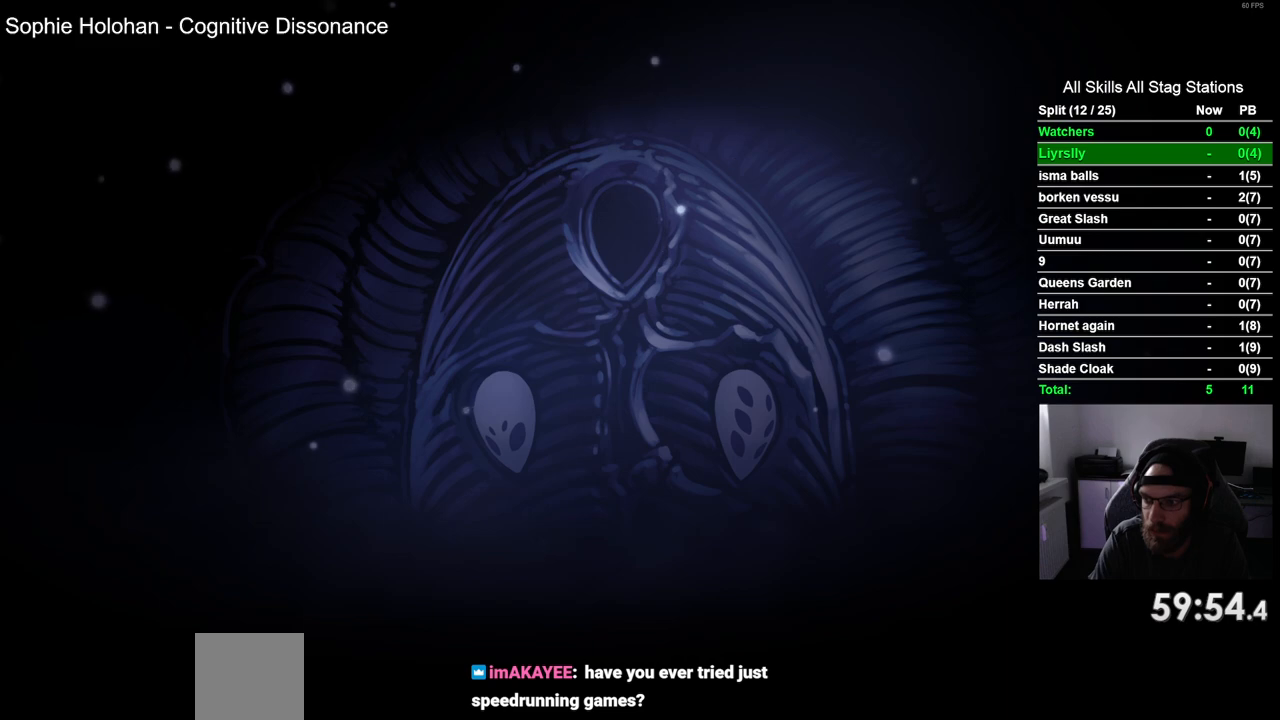
{"buttons": ["CROSS"], "left_stick": "center", "right_stick": "center", "events": [[50, "CROSS", "up"], [167, "CROSS", "down"], [283, "CROSS", "up"], [400, "CROSS", "down"]]}
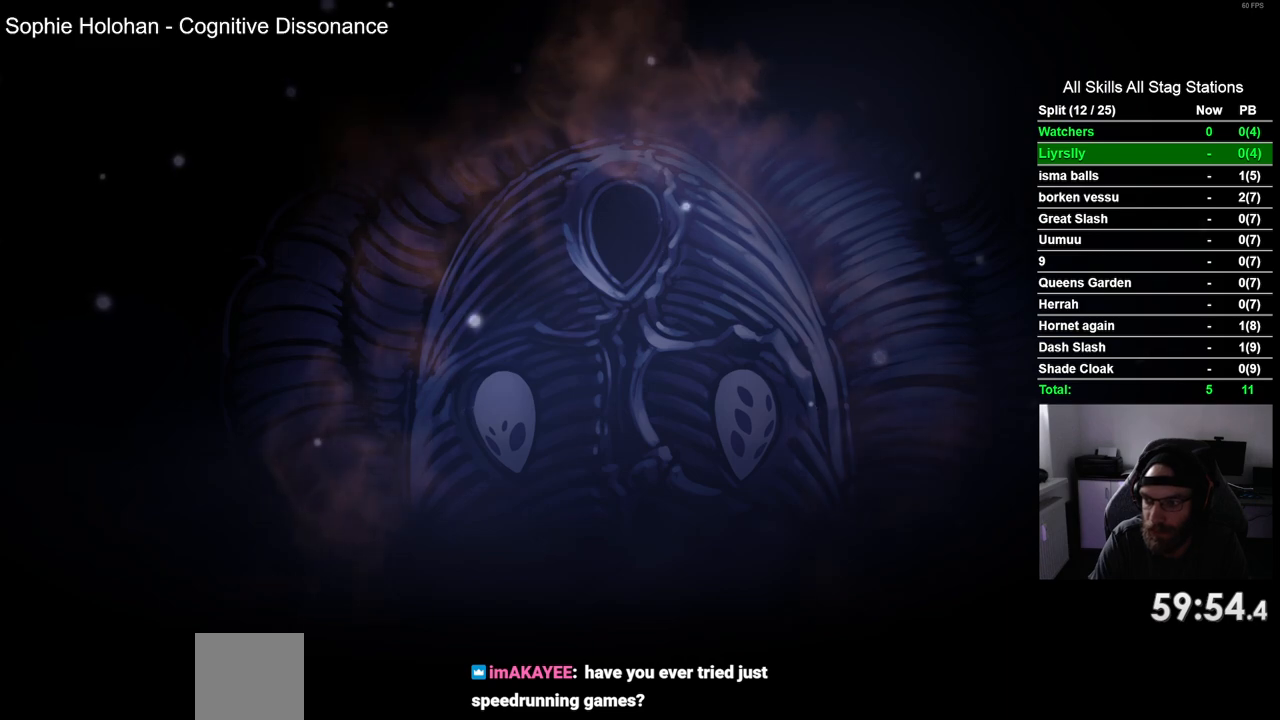
{"buttons": [], "left_stick": "center", "right_stick": "center", "events": [[17, "CROSS", "up"], [133, "CROSS", "down"], [267, "CROSS", "up"], [367, "CROSS", "down"], [483, "CROSS", "up"]]}
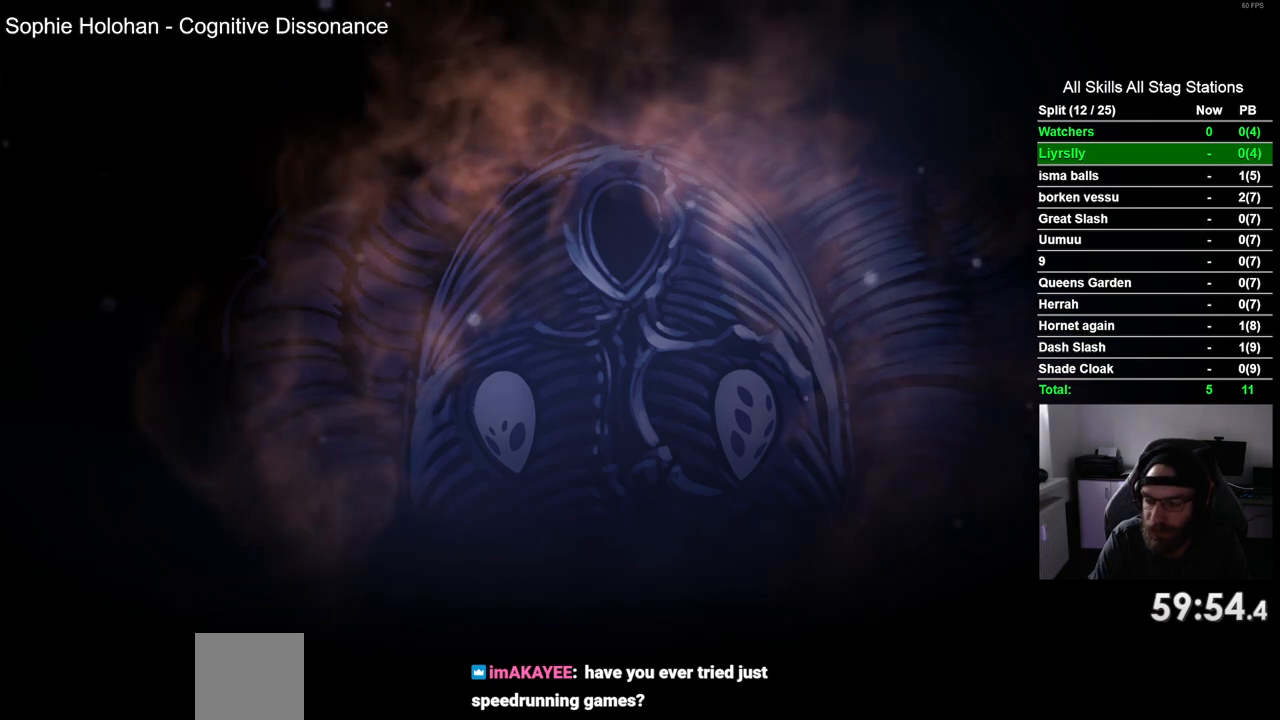
{"buttons": [], "left_stick": "center", "right_stick": "center", "events": [[100, "CROSS", "down"], [233, "CROSS", "up"], [333, "CROSS", "down"], [467, "CROSS", "up"]]}
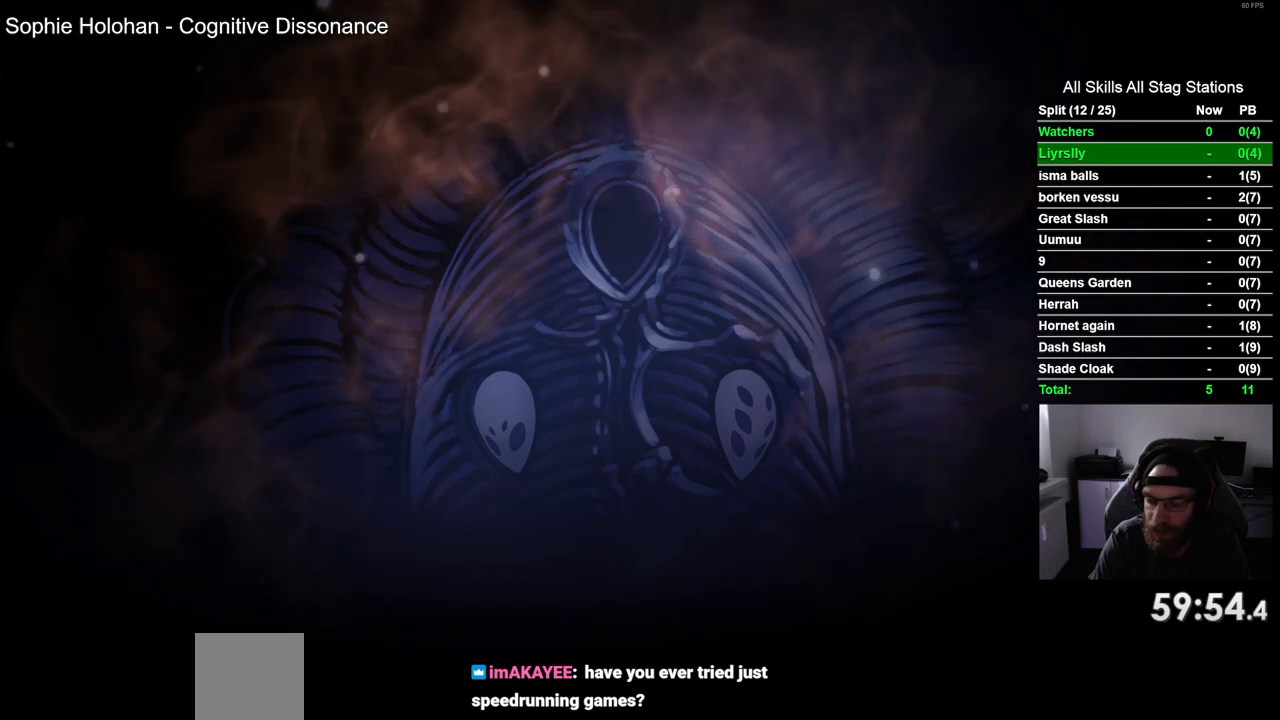
{"buttons": [], "left_stick": "center", "right_stick": "center", "events": [[67, "CROSS", "down"], [200, "CROSS", "up"], [300, "CROSS", "down"], [433, "CROSS", "up"]]}
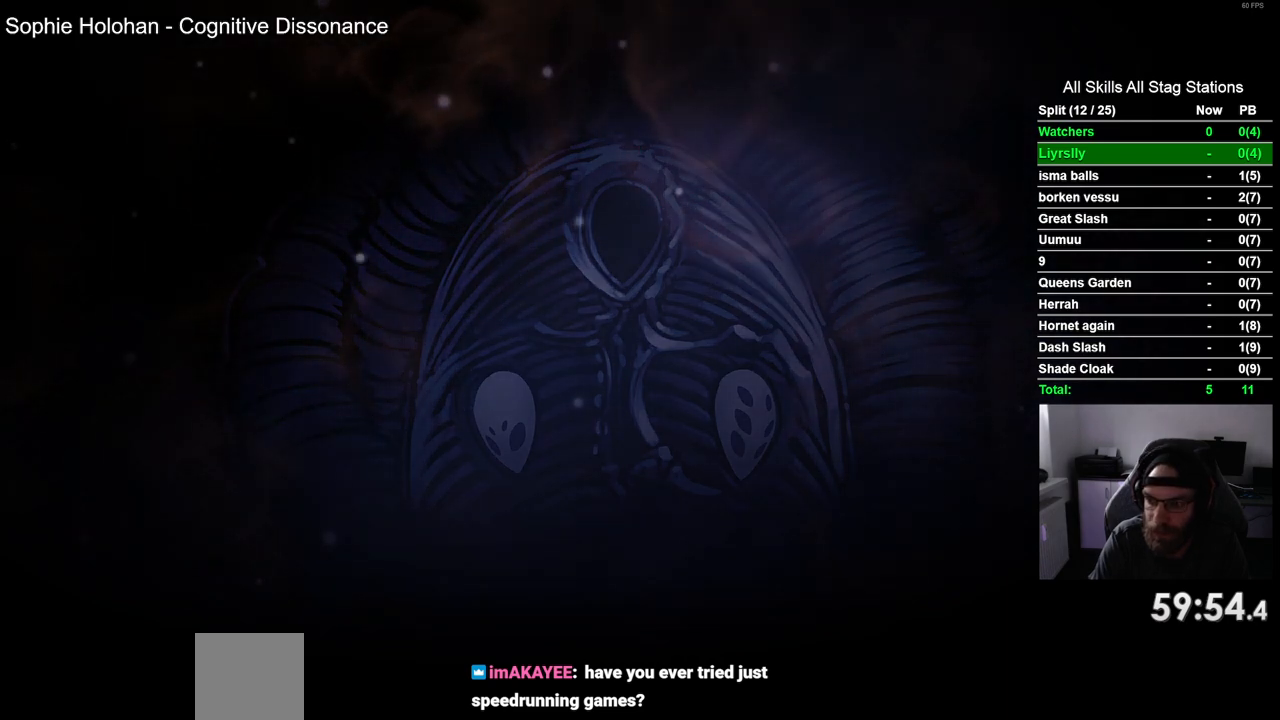
{"buttons": ["CROSS"], "left_stick": "center", "right_stick": "center", "events": [[33, "CROSS", "down"], [150, "CROSS", "up"], [250, "CROSS", "down"], [383, "CROSS", "up"], [483, "CROSS", "down"]]}
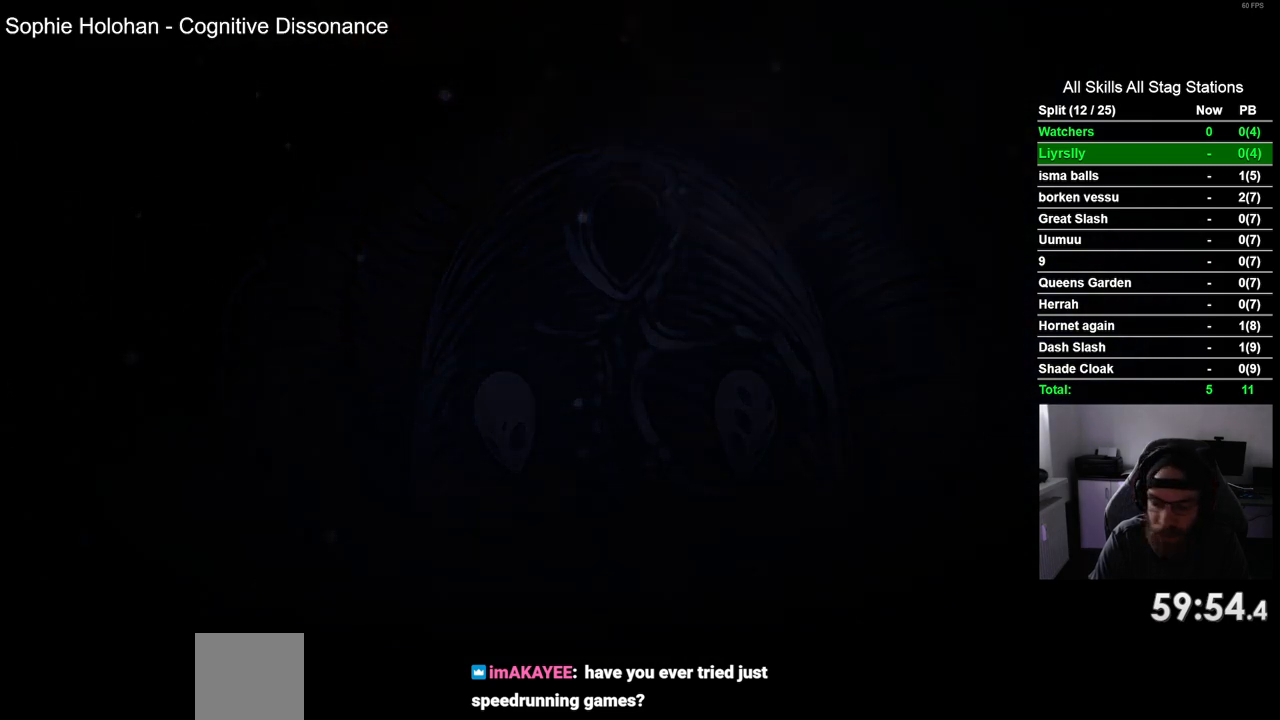
{"buttons": ["CROSS"], "left_stick": "center", "right_stick": "center", "events": [[100, "CROSS", "up"], [217, "CROSS", "down"], [350, "CROSS", "up"], [450, "CROSS", "down"]]}
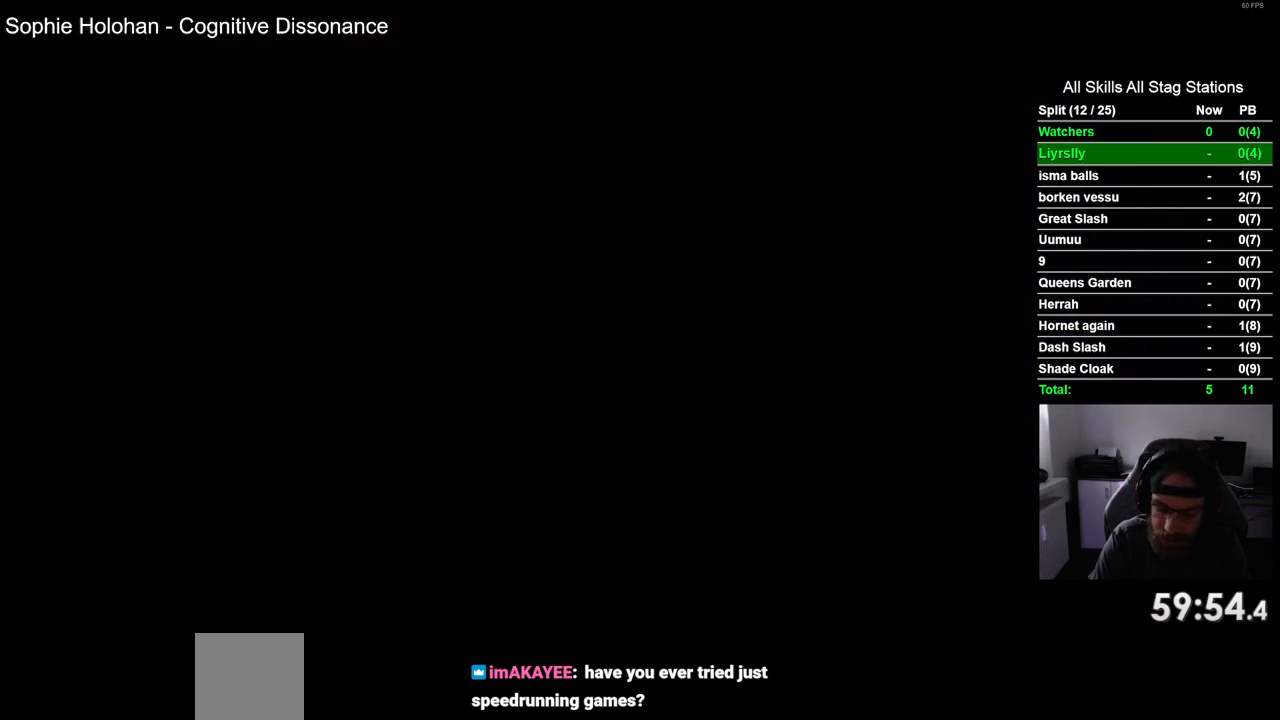
{"buttons": ["CROSS"], "left_stick": "center", "right_stick": "center", "events": [[83, "CROSS", "up"], [200, "CROSS", "down"], [317, "CROSS", "up"], [433, "CROSS", "down"]]}
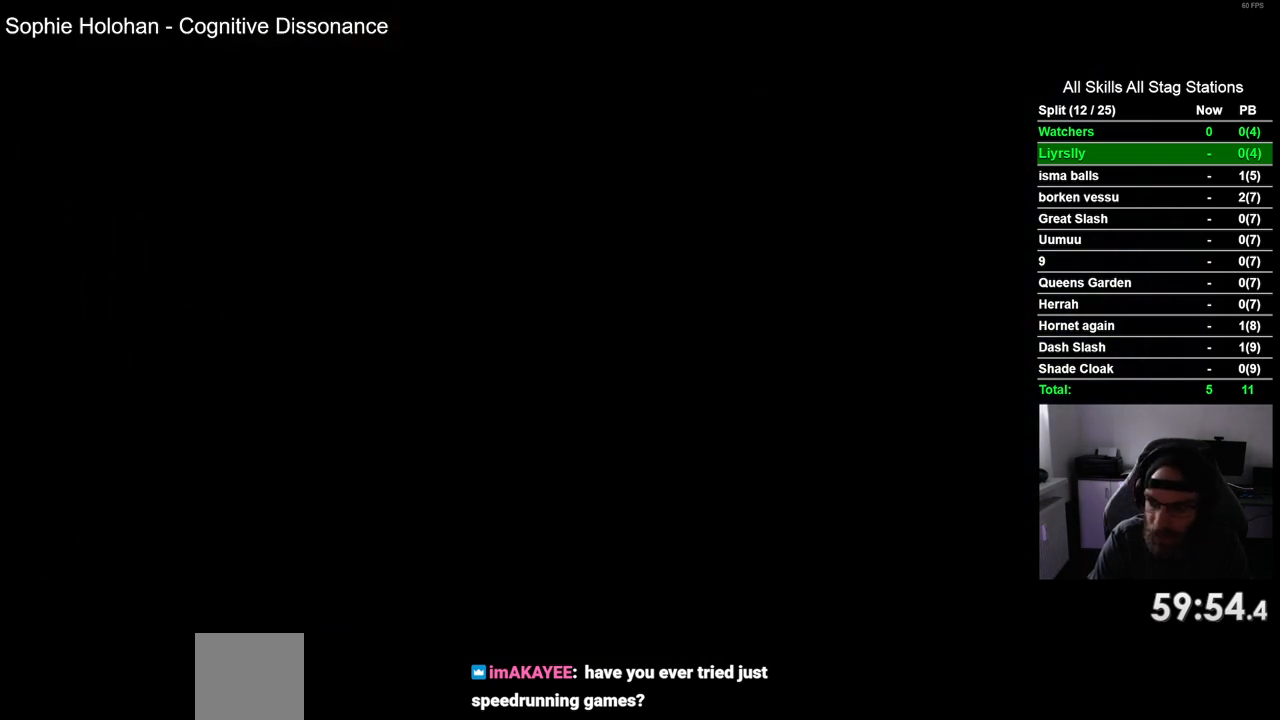
{"buttons": ["CROSS"], "left_stick": "center", "right_stick": "center", "events": [[50, "CROSS", "up"], [167, "CROSS", "down"], [300, "CROSS", "up"], [383, "CROSS", "down"]]}
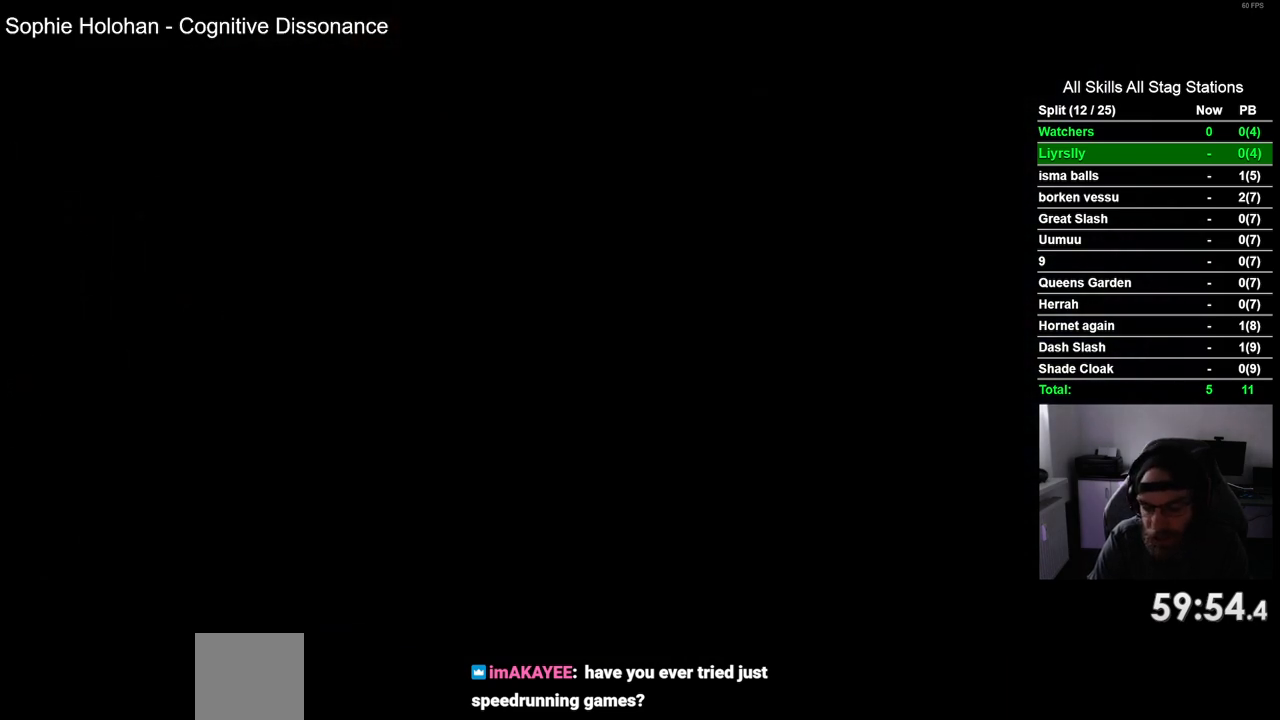
{"buttons": [], "left_stick": "center", "right_stick": "center", "events": [[33, "CROSS", "up"], [150, "CROSS", "down"], [267, "CROSS", "up"], [383, "CROSS", "down"], [500, "CROSS", "up"]]}
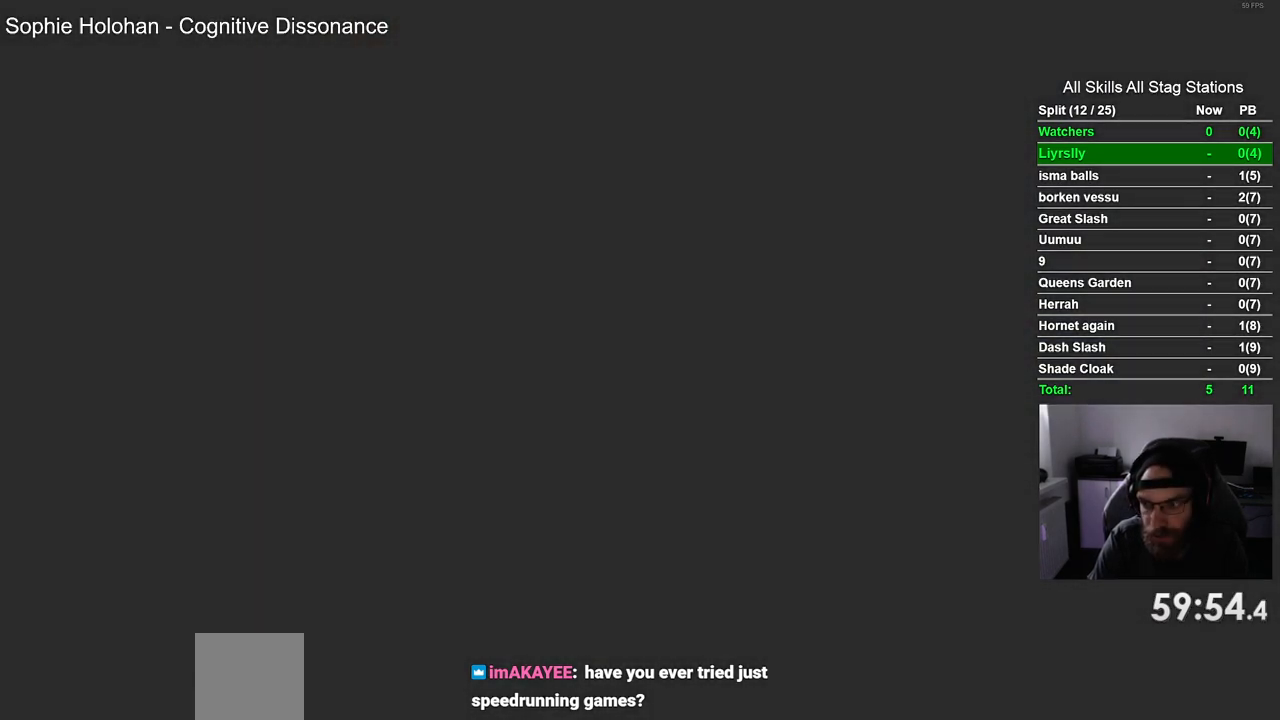
{"buttons": ["CROSS"], "left_stick": "center", "right_stick": "center", "events": [[133, "CROSS", "down"], [250, "CROSS", "up"], [400, "CROSS", "down"]]}
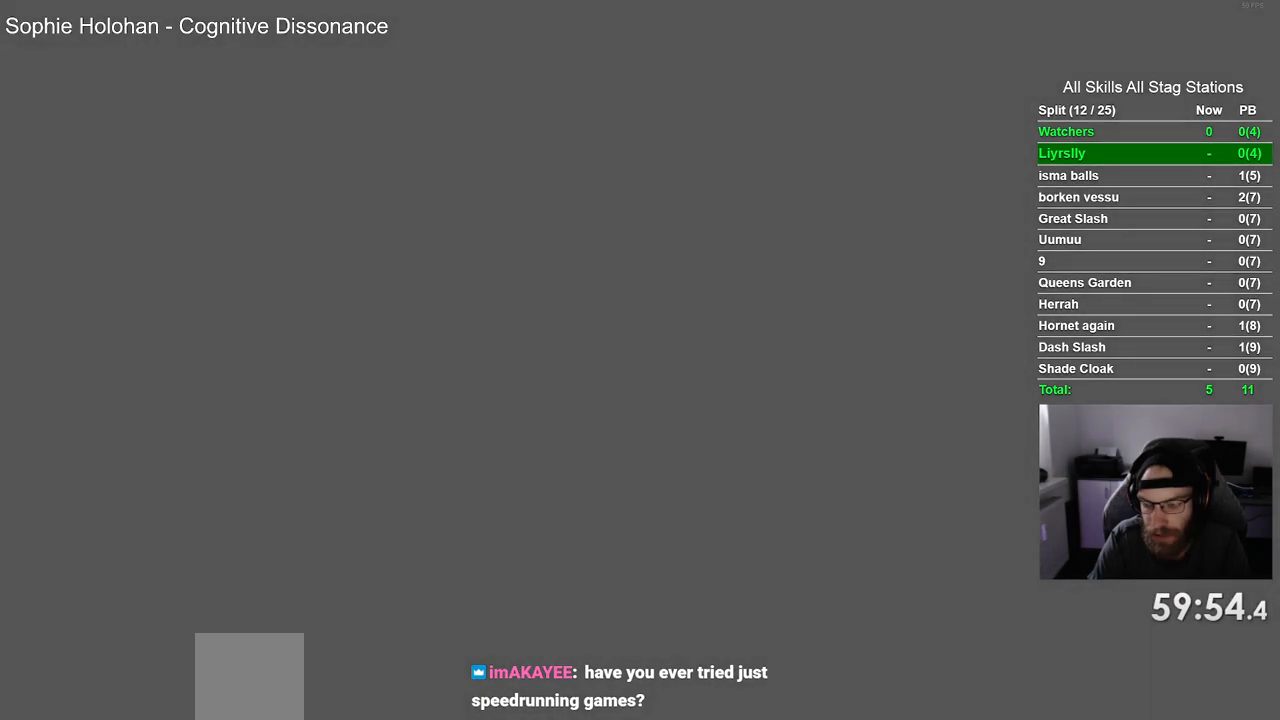
{"buttons": [], "left_stick": "center", "right_stick": "center", "events": [[17, "CROSS", "up"], [150, "CROSS", "down"], [283, "CROSS", "up"], [383, "CROSS", "down"], [500, "CROSS", "up"]]}
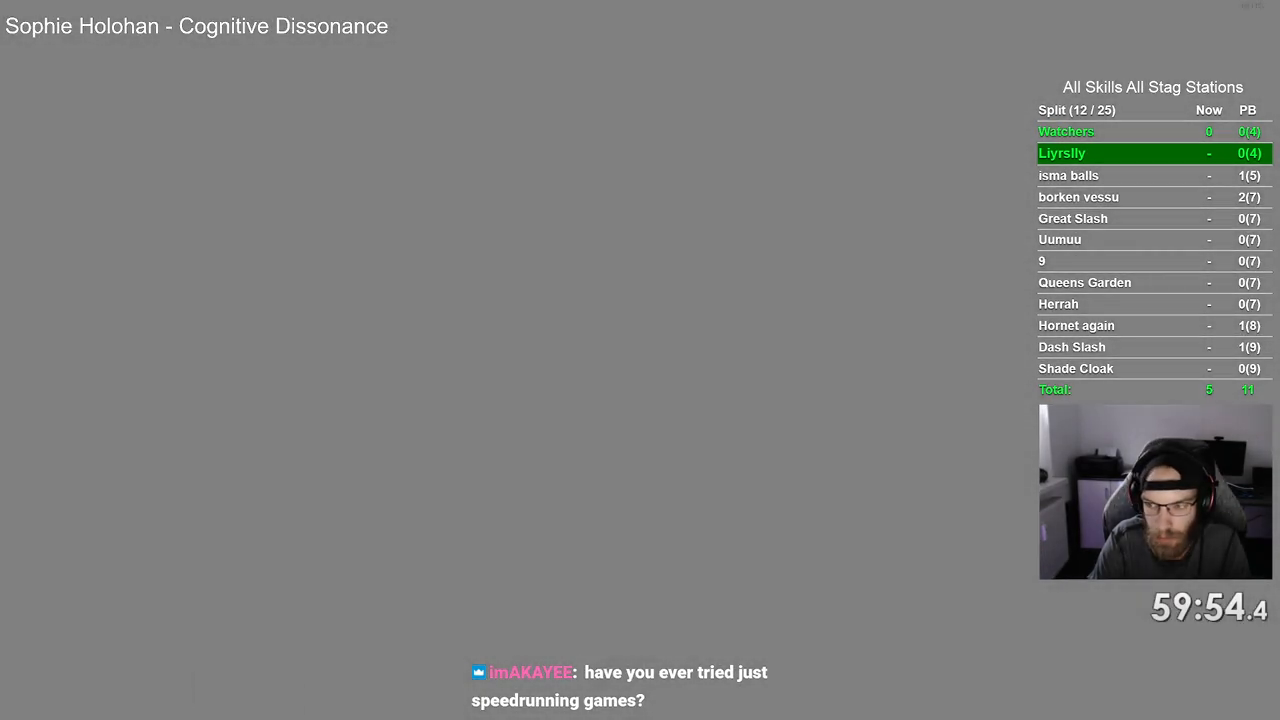
{"buttons": [], "left_stick": "center", "right_stick": "center", "events": [[117, "CROSS", "down"], [233, "CROSS", "up"], [350, "CROSS", "down"], [467, "CROSS", "up"]]}
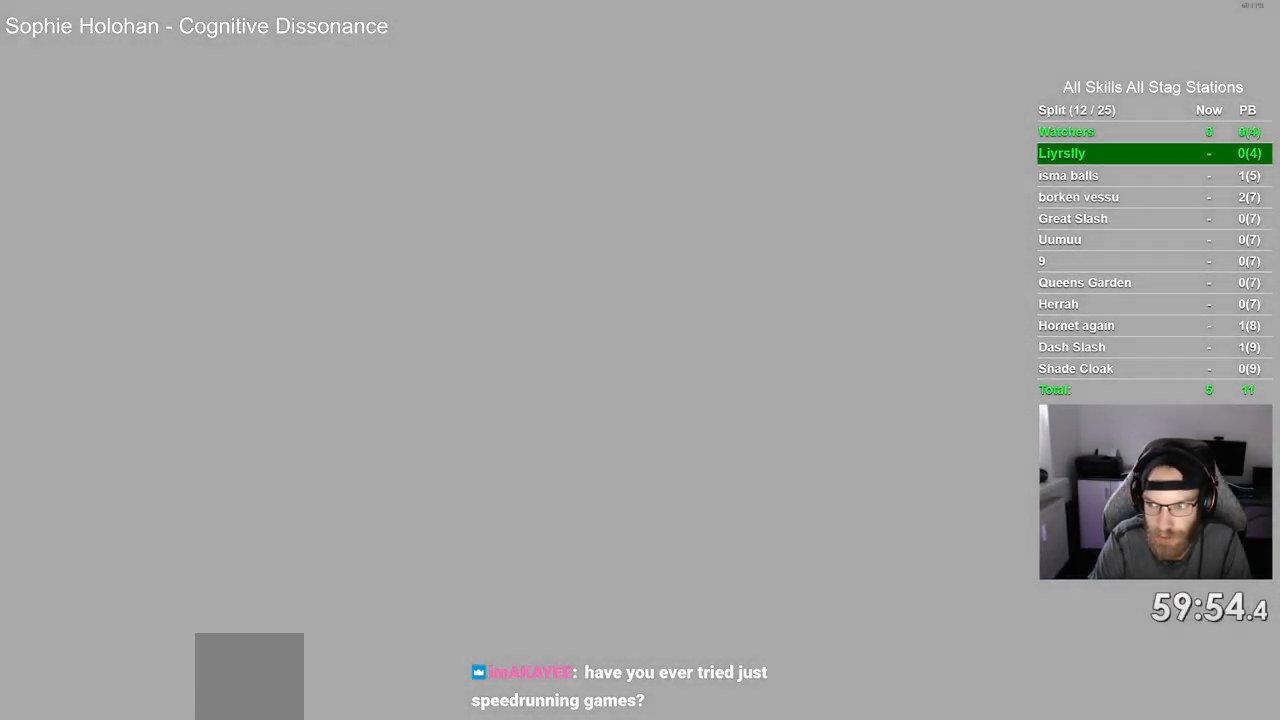
{"buttons": ["CROSS"], "left_stick": "center", "right_stick": "center", "events": [[67, "CROSS", "down"], [183, "CROSS", "up"], [267, "CROSS", "down"], [400, "CROSS", "up"], [483, "CROSS", "down"]]}
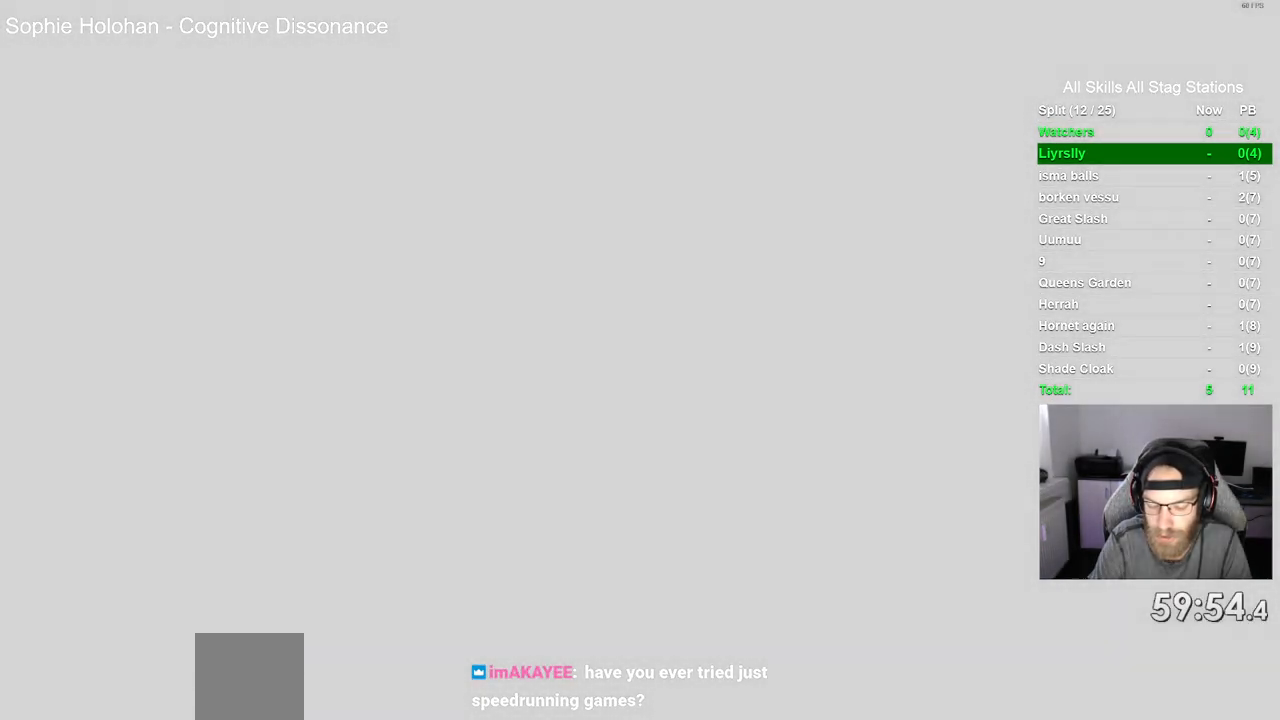
{"buttons": ["CROSS"], "left_stick": "center", "right_stick": "center", "events": [[100, "CROSS", "up"], [217, "CROSS", "down"], [317, "CROSS", "up"], [433, "CROSS", "down"]]}
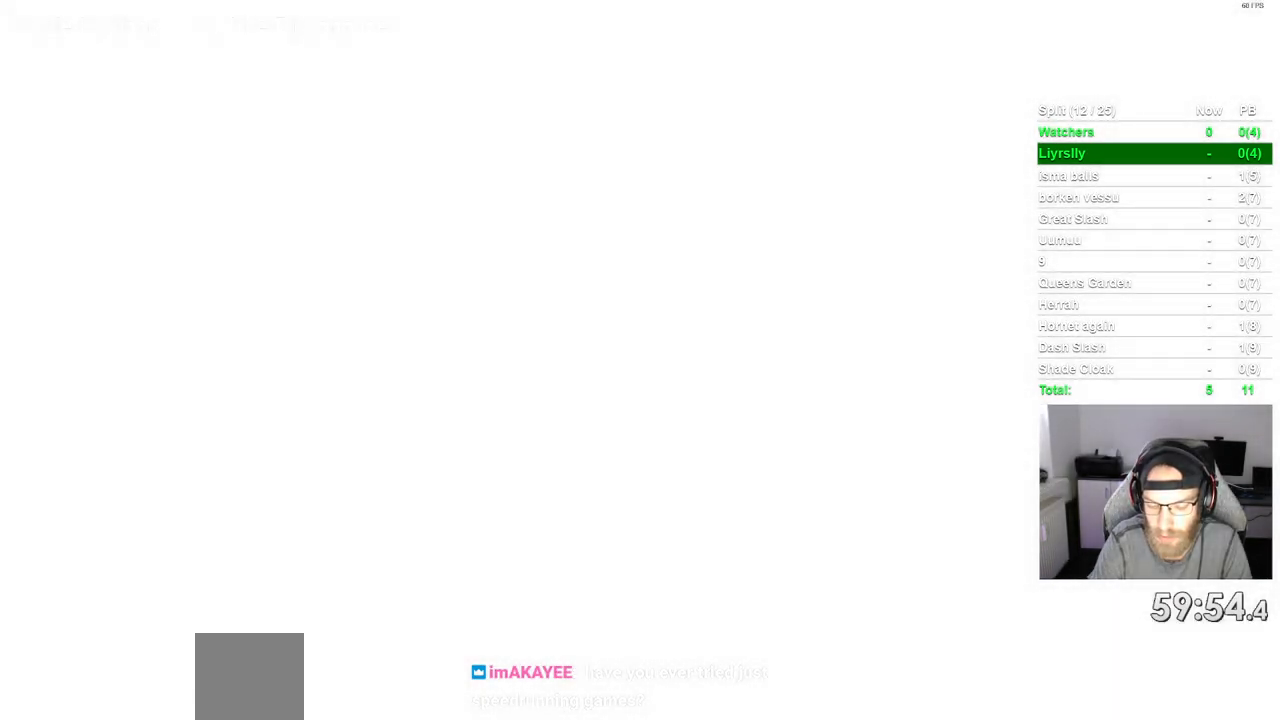
{"buttons": [], "left_stick": "center", "right_stick": "center", "events": [[33, "CROSS", "up"], [150, "CROSS", "down"], [250, "CROSS", "up"], [350, "CROSS", "down"], [483, "CROSS", "up"]]}
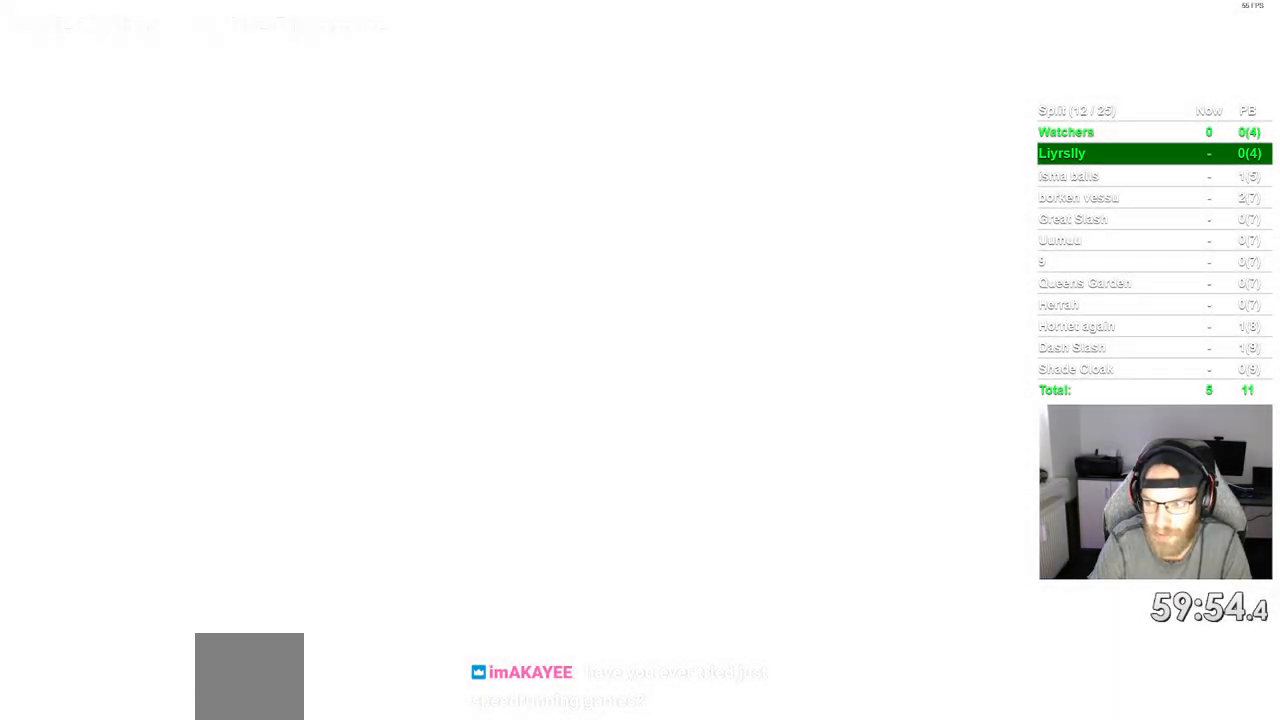
{"buttons": [], "left_stick": "center", "right_stick": "center", "events": [[83, "CROSS", "down"], [217, "CROSS", "up"], [317, "CROSS", "down"], [467, "CROSS", "up"]]}
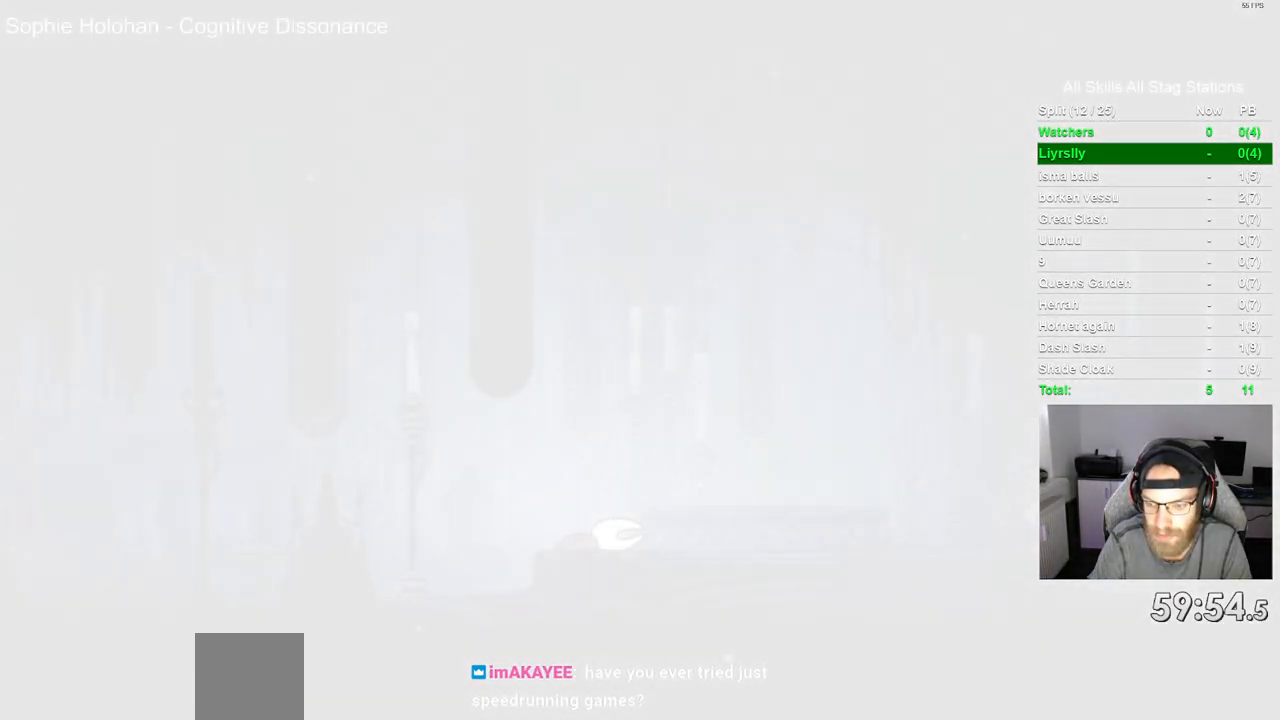
{"buttons": [], "left_stick": "center", "right_stick": "center", "events": [[67, "CROSS", "down"], [183, "CROSS", "up"], [283, "CROSS", "down"], [417, "CROSS", "up"]]}
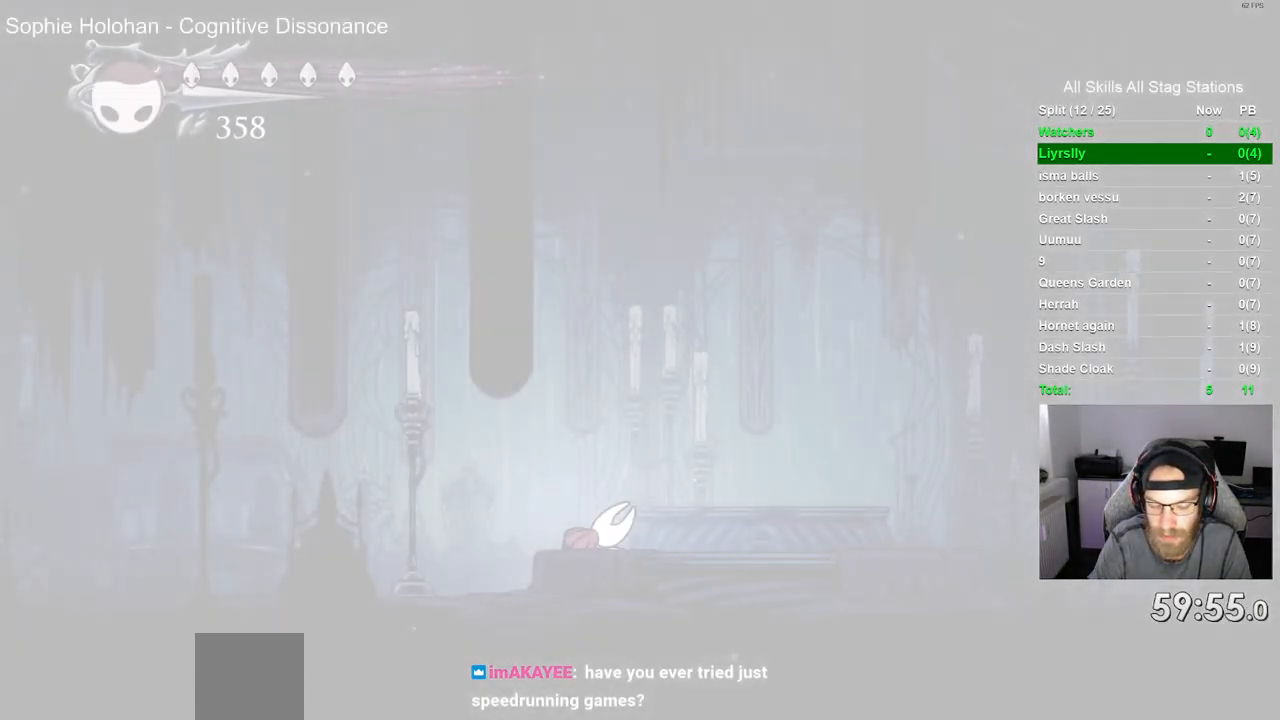
{"buttons": ["CROSS"], "left_stick": "center", "right_stick": "center", "events": [[33, "CROSS", "down"], [150, "CROSS", "up"], [250, "CROSS", "down"], [367, "CROSS", "up"], [483, "CROSS", "down"]]}
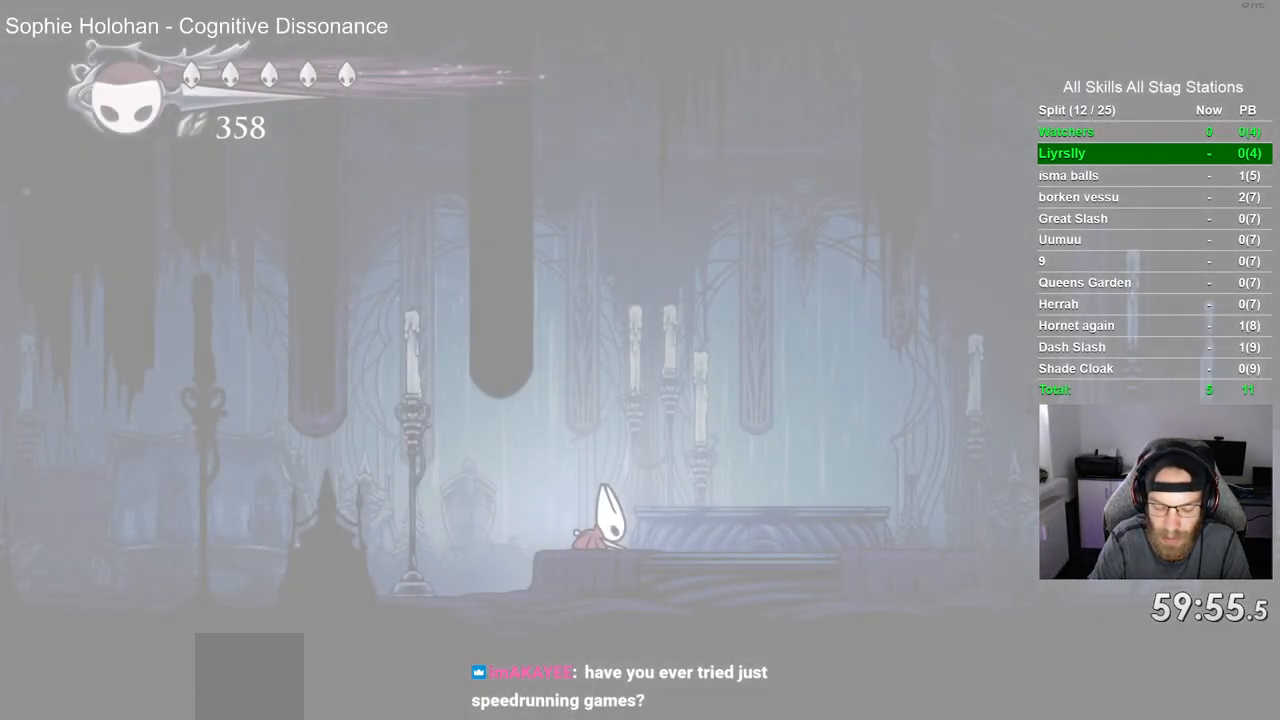
{"buttons": ["CROSS", "DPAD_LEFT"], "left_stick": "center", "right_stick": "center", "events": [[17, "DPAD_LEFT", "down"], [100, "CROSS", "up"], [217, "CROSS", "down"], [333, "CROSS", "up"], [433, "CROSS", "down"]]}
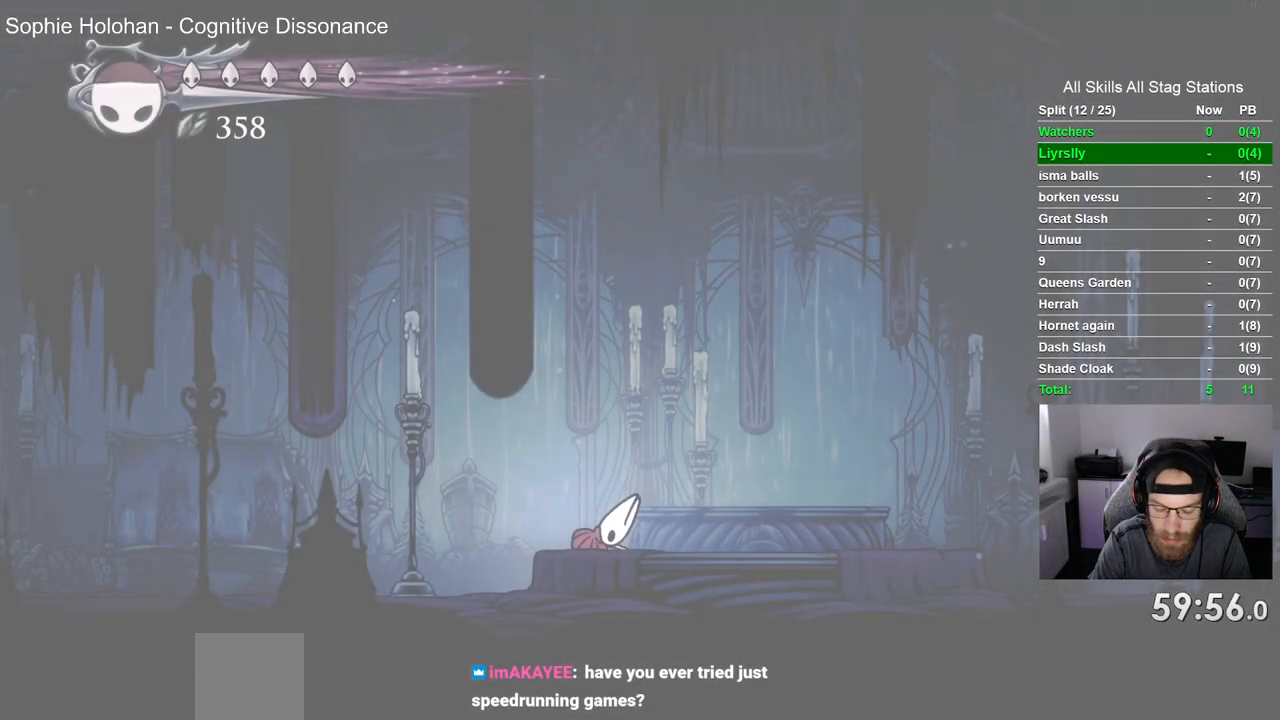
{"buttons": ["DPAD_LEFT"], "left_stick": "center", "right_stick": "center", "events": [[50, "CROSS", "up"], [133, "CROSS", "down"], [250, "CROSS", "up"], [350, "CROSS", "down"], [467, "CROSS", "up"]]}